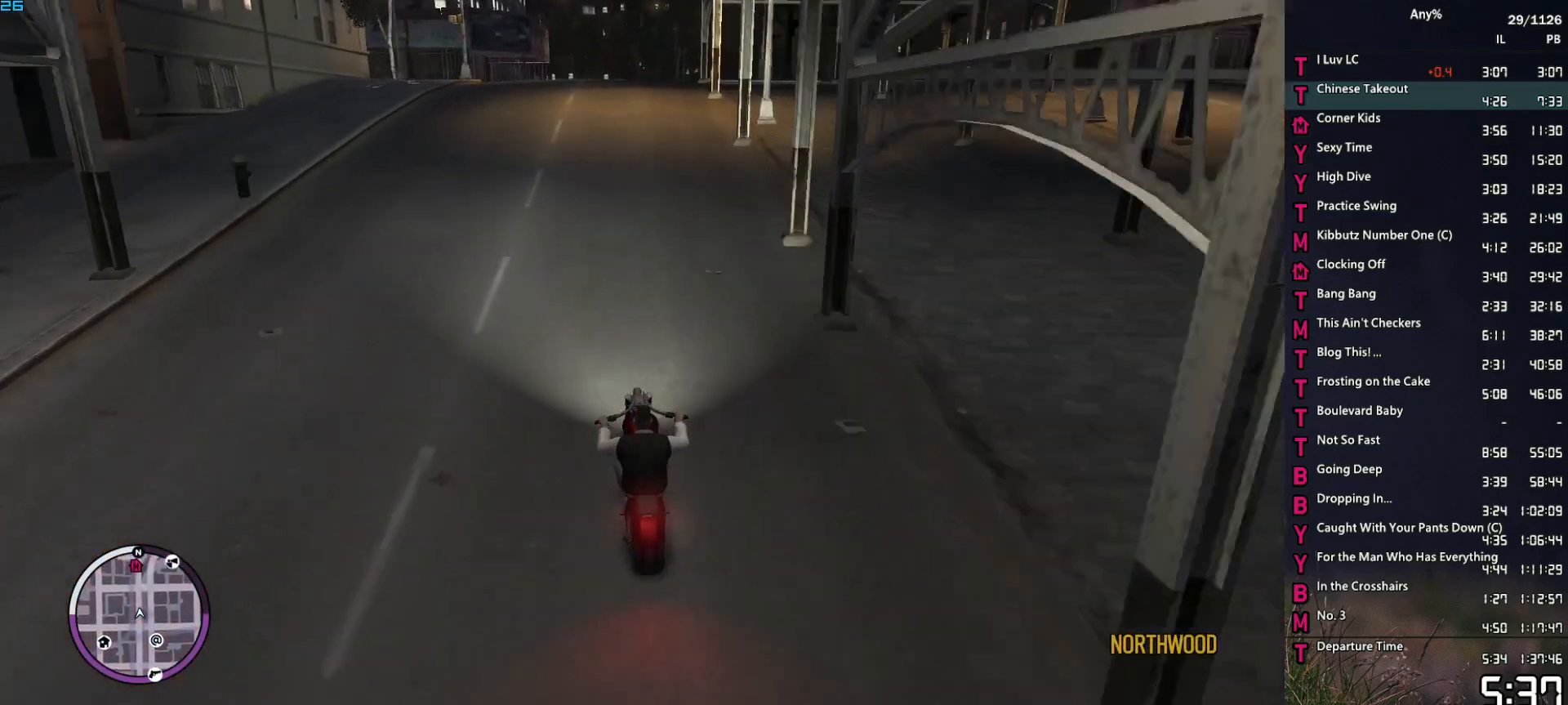
Gameplay with keyboard and mouse; each line is a JSON object with the keys and mouse buttons held at the frame after it. "events" lists presses ("down") and releases ("up") of "1", "2", "3", "4", "5", "6", "a", "alt", "caps_lock", "ctrl", "d", "down", "e", "escape", "f", "f2", "q", "r", "return", "s", "shift", "space", "t", "tab", "up", "v", "w", "mouse_left", "mouse_middle", "mouse_right", "mouse_mb4", "mouse_mb5", "mouse_wheel_up" and "mouse_wheel_down" between this image and that frame as [ms after this image, input, new state], when the widget could be followed in between. "mouse_left", "mouse_middle", "mouse_right", "mouse_mb4", "mouse_mb5", "mouse_wheel_up", "mouse_wheel_down" = the "left", "middle", "right", "mb4", "mb5", "wheel_up", "wheel_down" buttons of the "mouse" list. No other keys are recorded. Not read: mouse_move other_keys.
{"keys": ["w"], "mouse": [], "events": []}
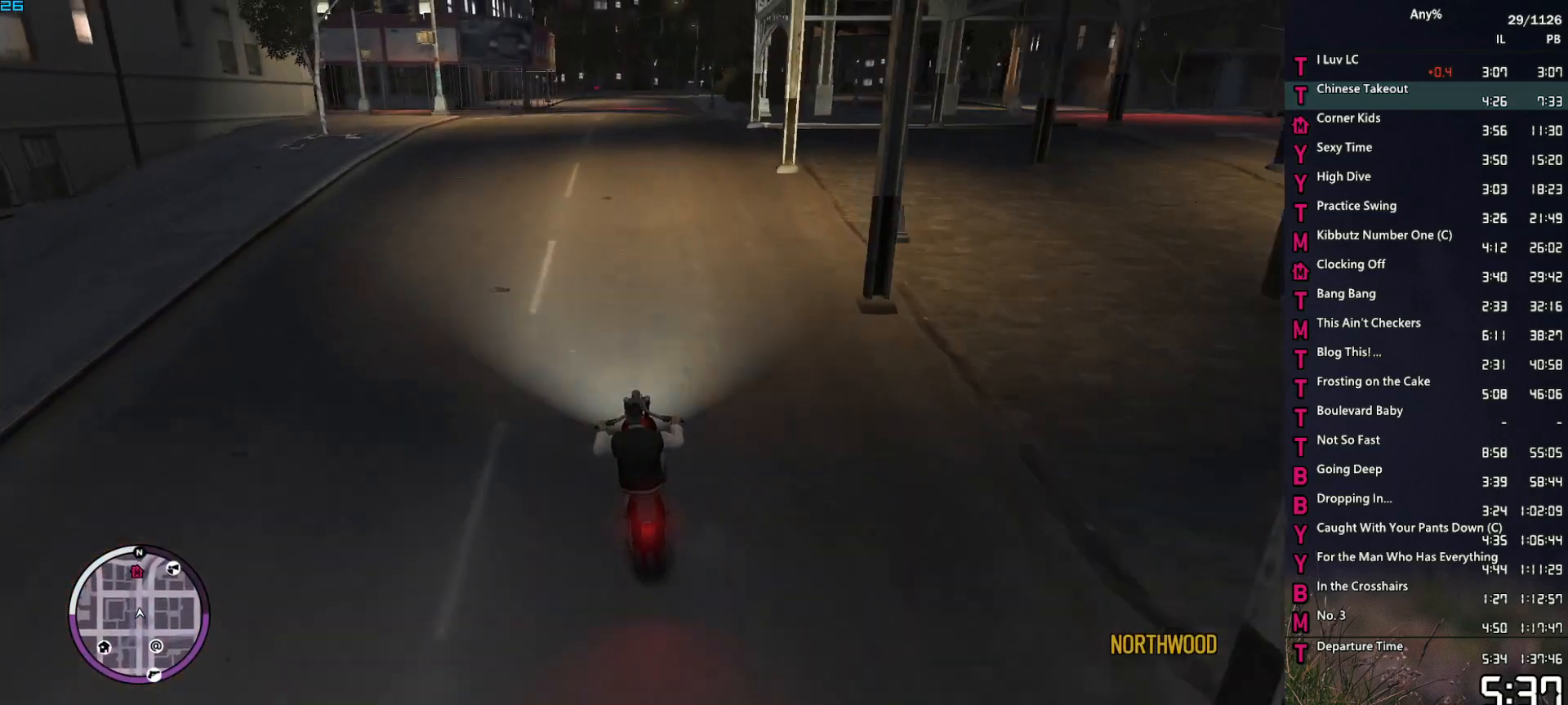
{"keys": ["w"], "mouse": [], "events": [[250, "t", "down"], [300, "t", "up"]]}
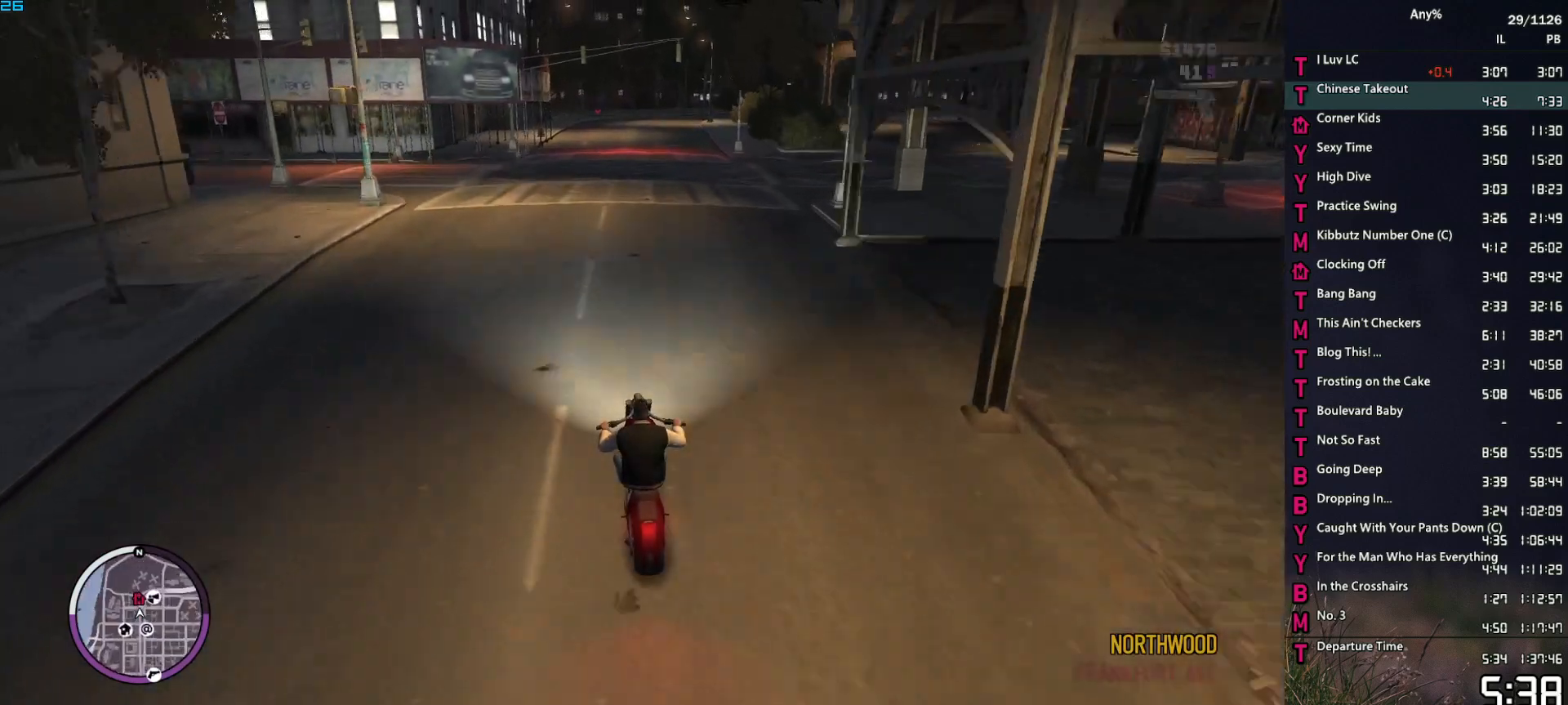
{"keys": ["d", "w"], "mouse": [], "events": [[500, "d", "down"]]}
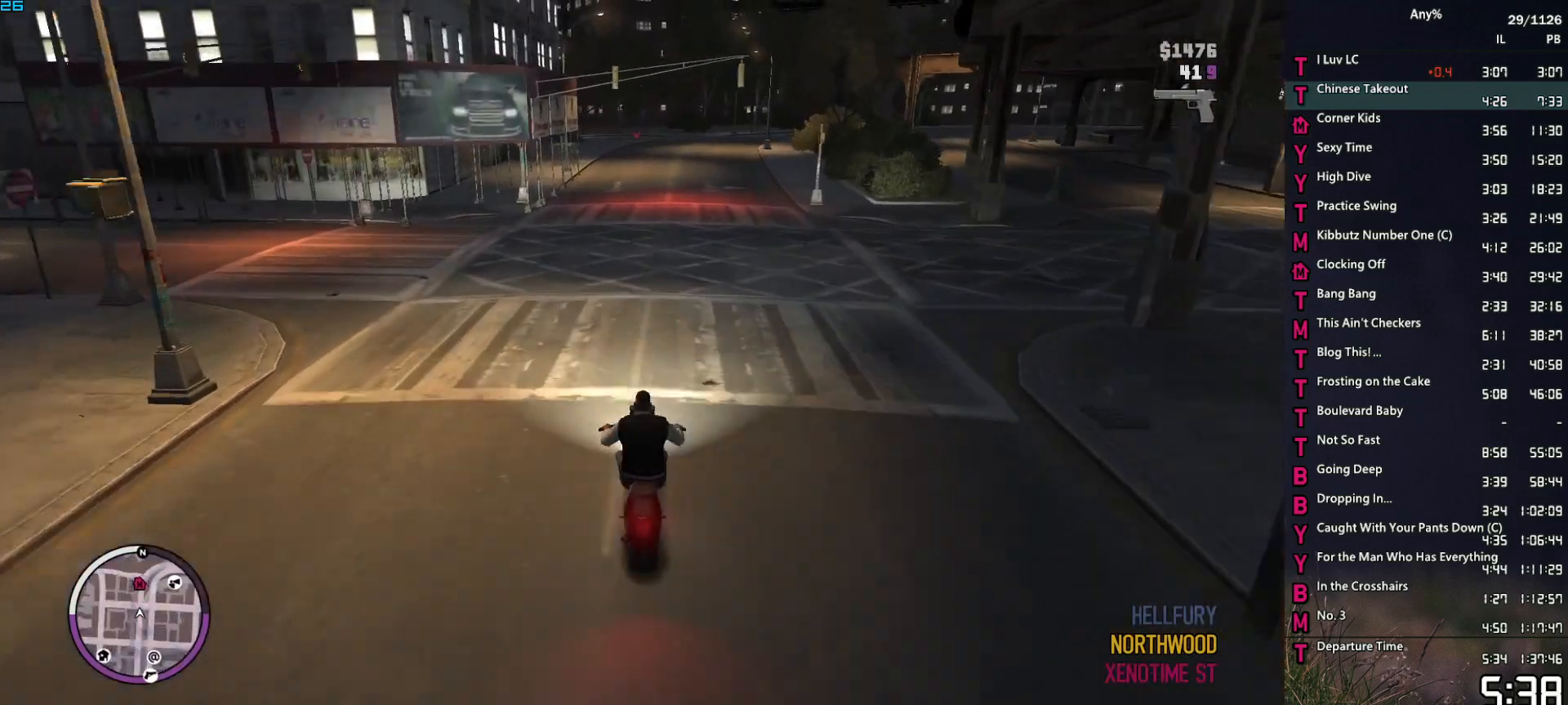
{"keys": ["s", "t"], "mouse": [], "events": [[50, "d", "up"], [50, "w", "up"], [183, "s", "down"], [333, "t", "down"]]}
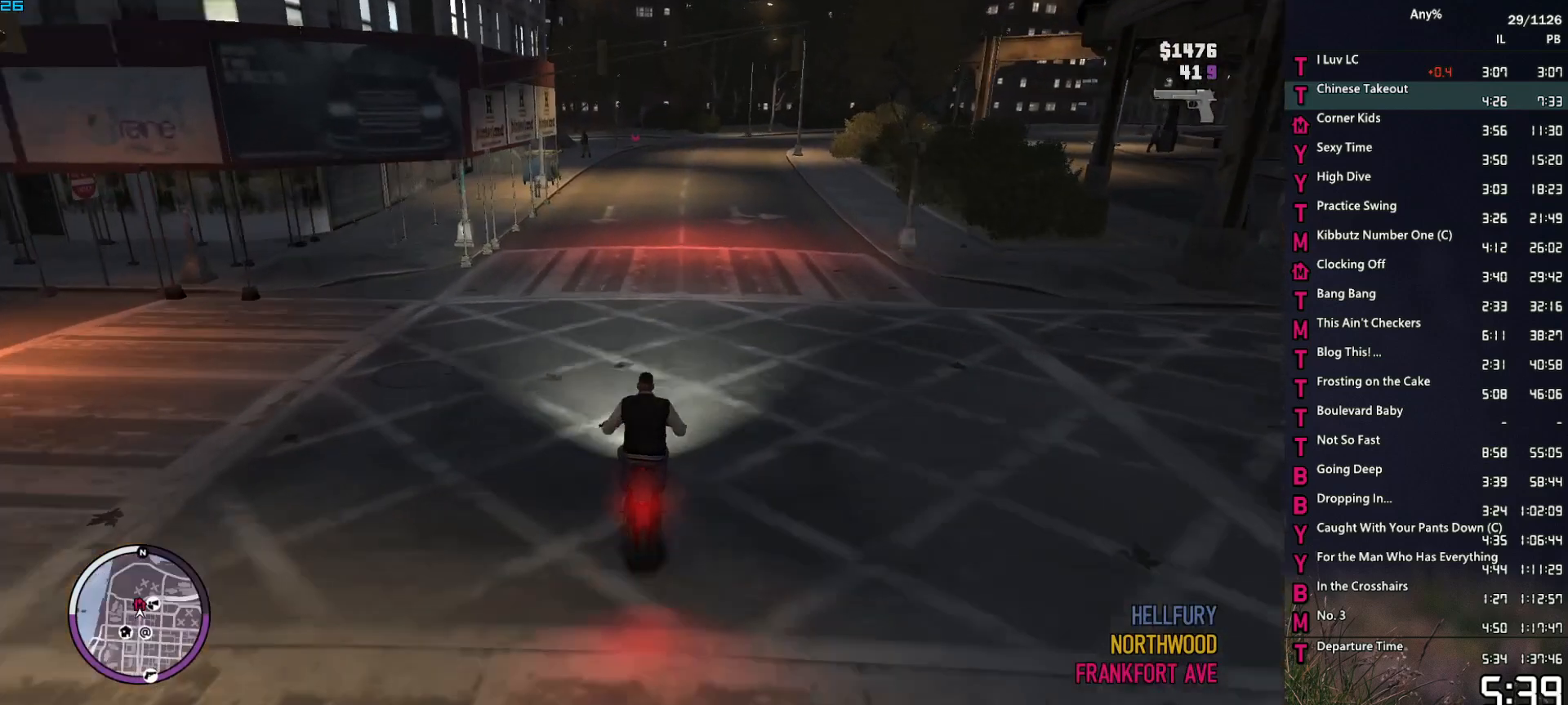
{"keys": ["s", "t"], "mouse": [], "events": [[250, "s", "up"], [383, "s", "down"]]}
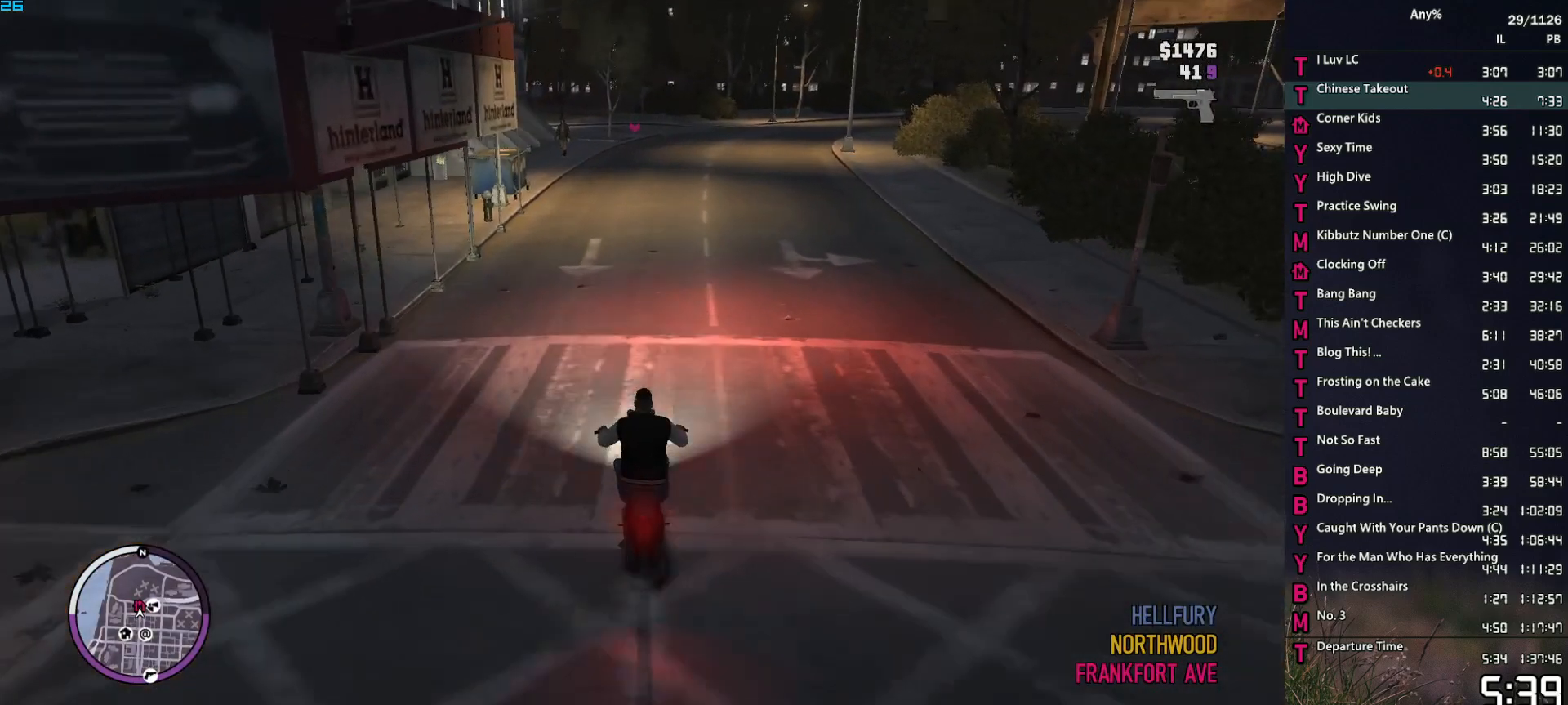
{"keys": ["s", "t"], "mouse": [], "events": [[33, "s", "up"], [167, "s", "down"], [317, "s", "up"], [400, "s", "down"]]}
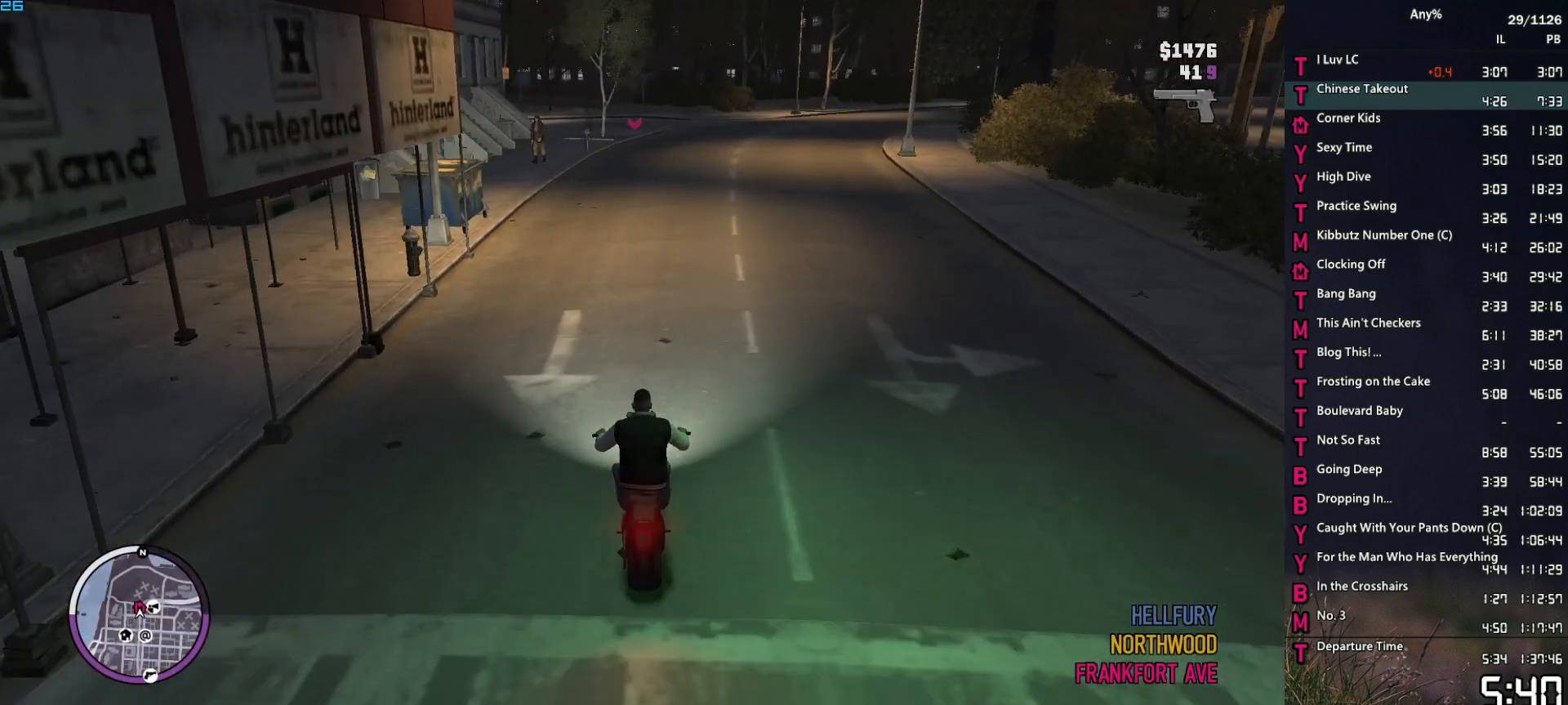
{"keys": ["t"], "mouse": [], "events": [[50, "s", "up"], [233, "s", "down"], [467, "s", "up"]]}
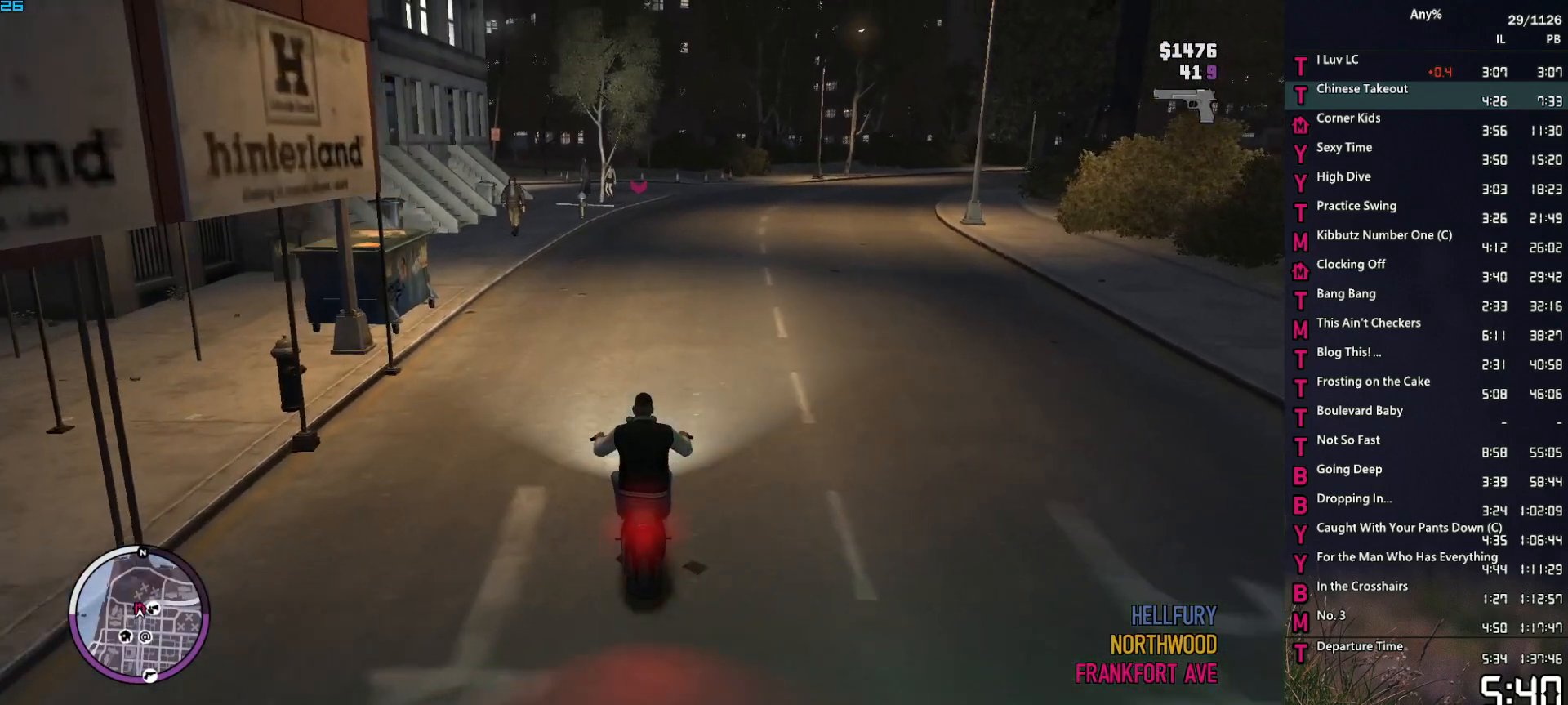
{"keys": ["t"], "mouse": [], "events": [[200, "s", "down"], [300, "s", "up"]]}
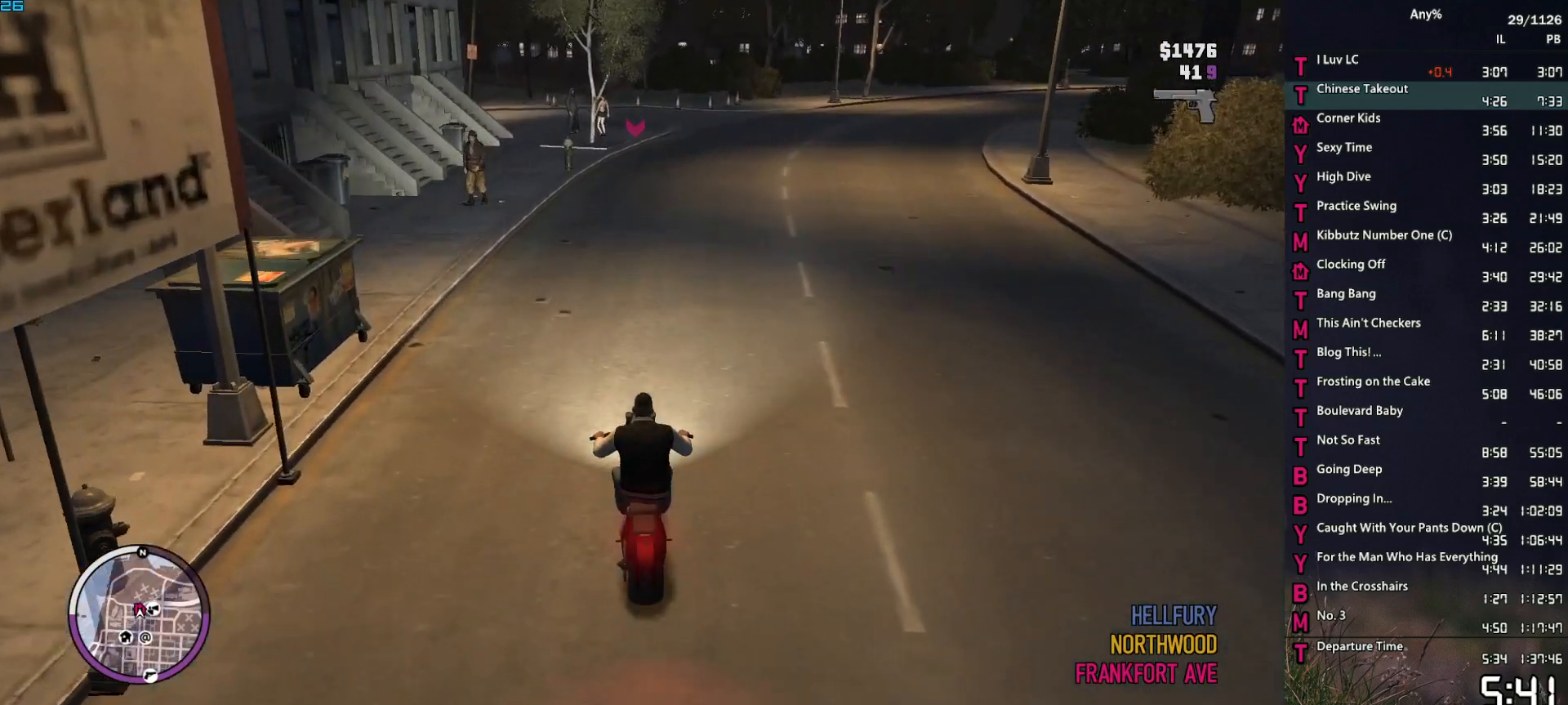
{"keys": ["t"], "mouse": [], "events": []}
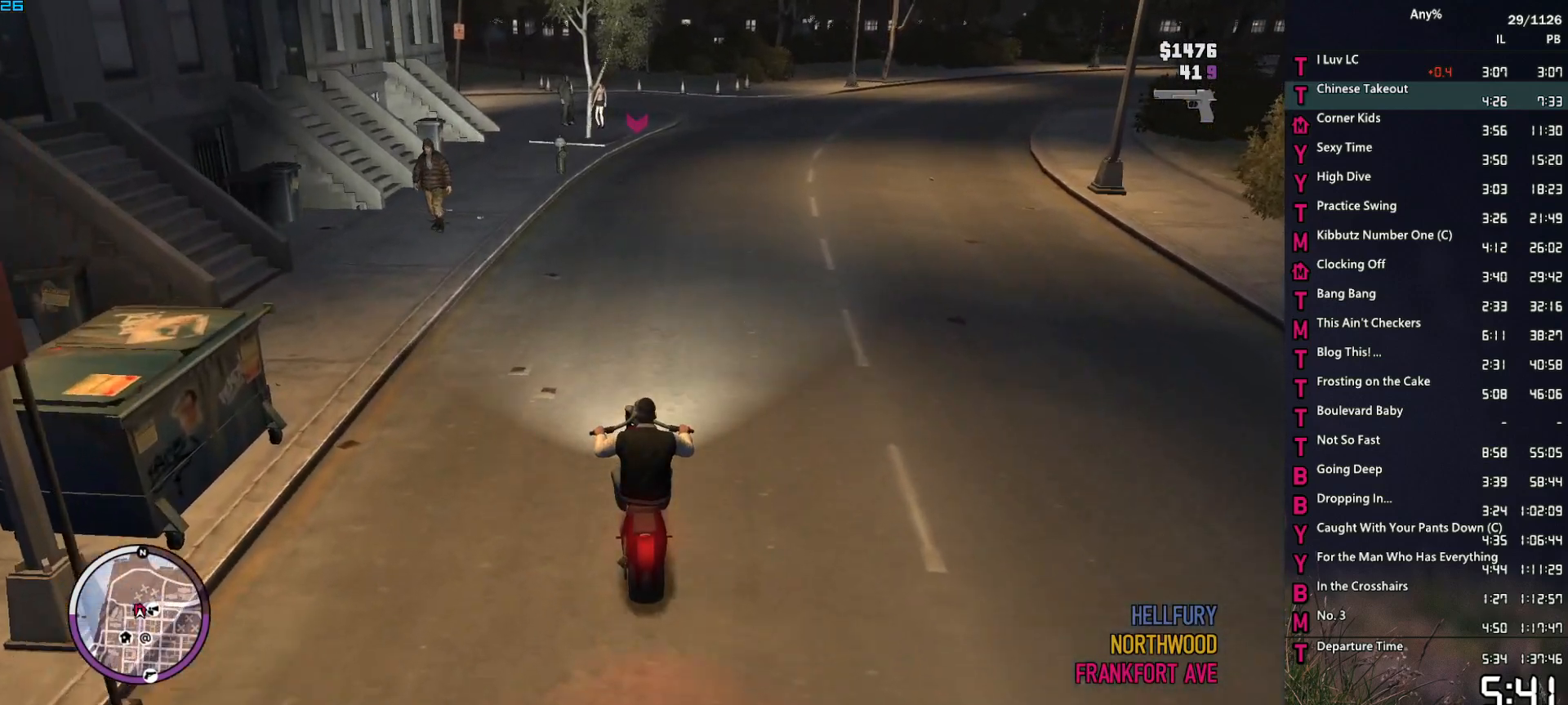
{"keys": ["t"], "mouse": [], "events": [[50, "d", "down"], [100, "d", "up"], [283, "s", "down"], [367, "s", "up"]]}
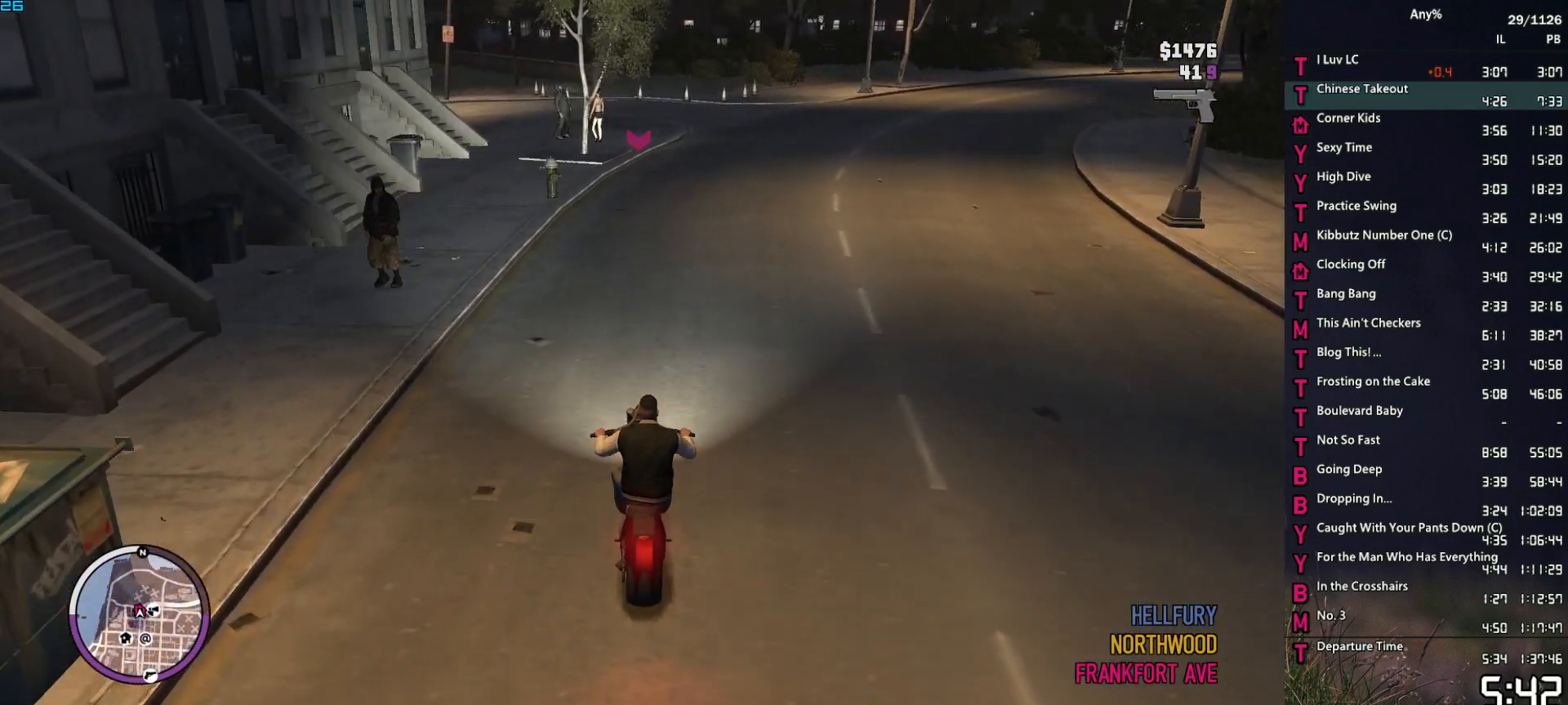
{"keys": ["t"], "mouse": [], "events": [[17, "s", "down"], [100, "s", "up"]]}
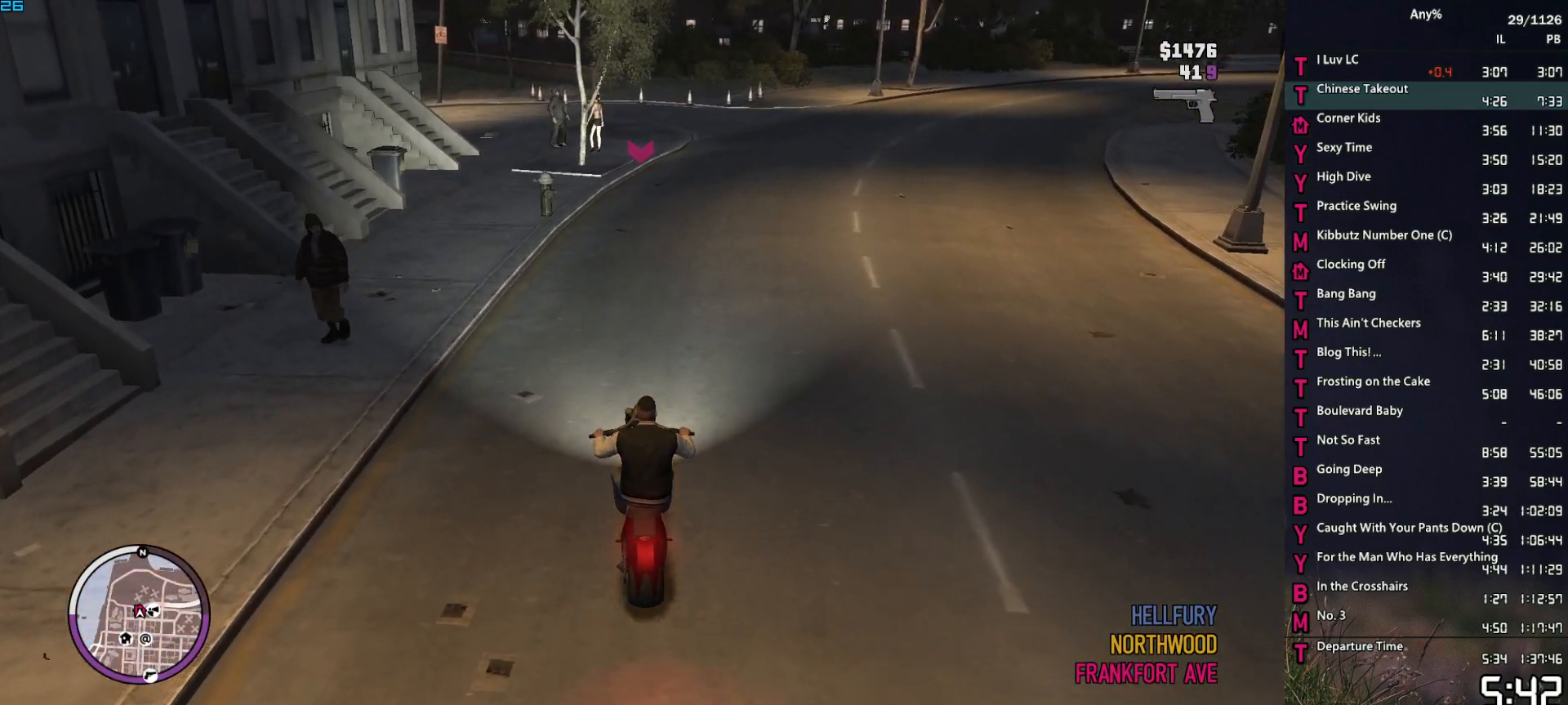
{"keys": ["t"], "mouse": [], "events": []}
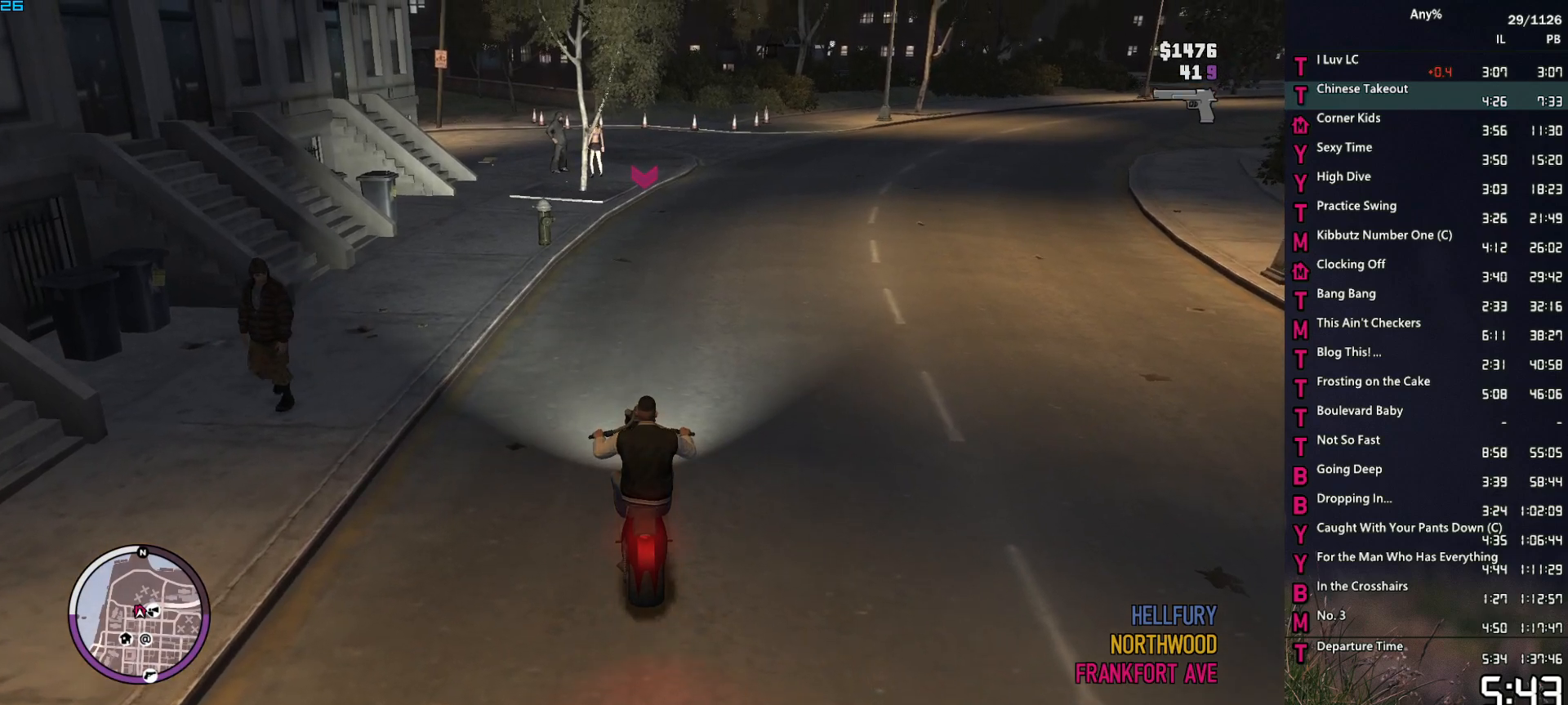
{"keys": ["t"], "mouse": [], "events": [[133, "w", "down"], [283, "w", "up"]]}
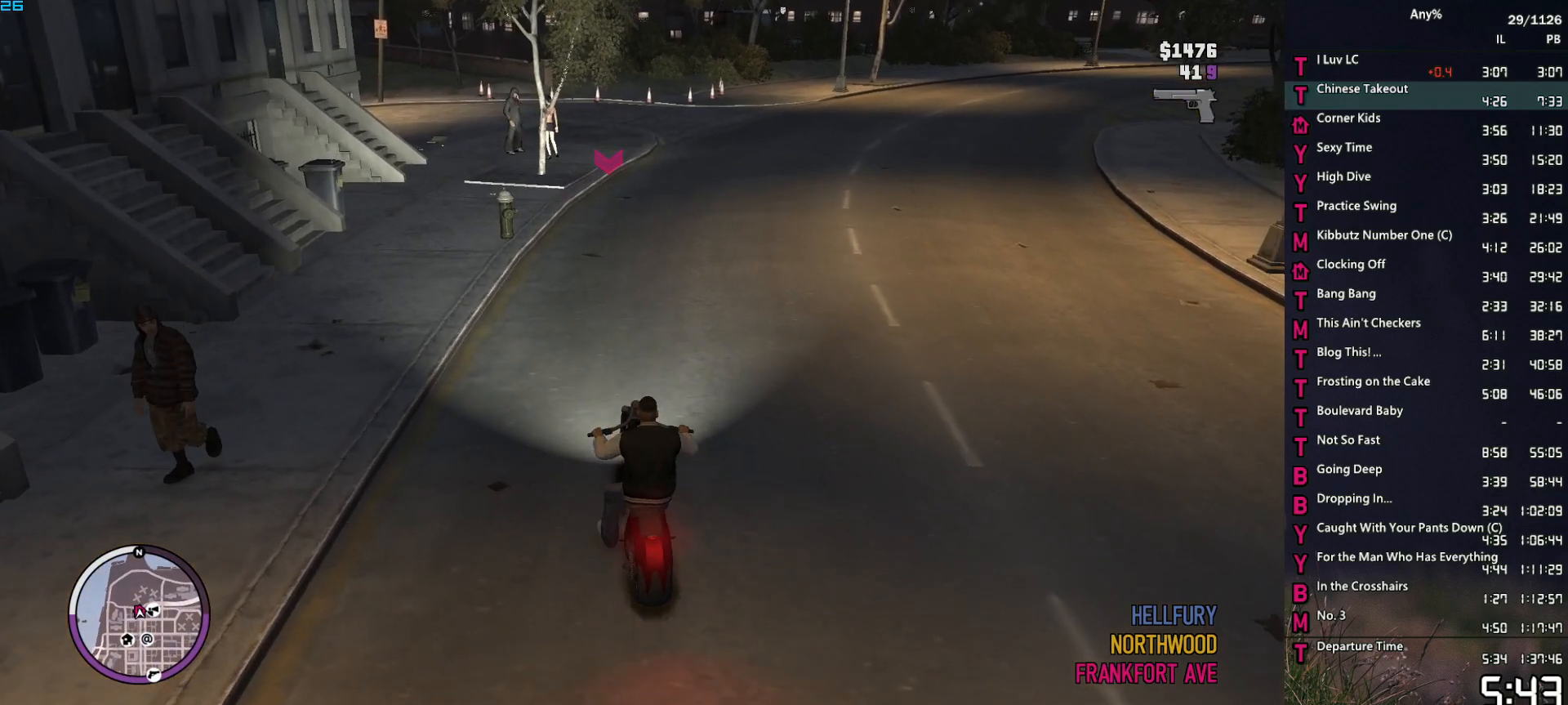
{"keys": ["t"], "mouse": [], "events": [[250, "w", "down"], [383, "w", "up"]]}
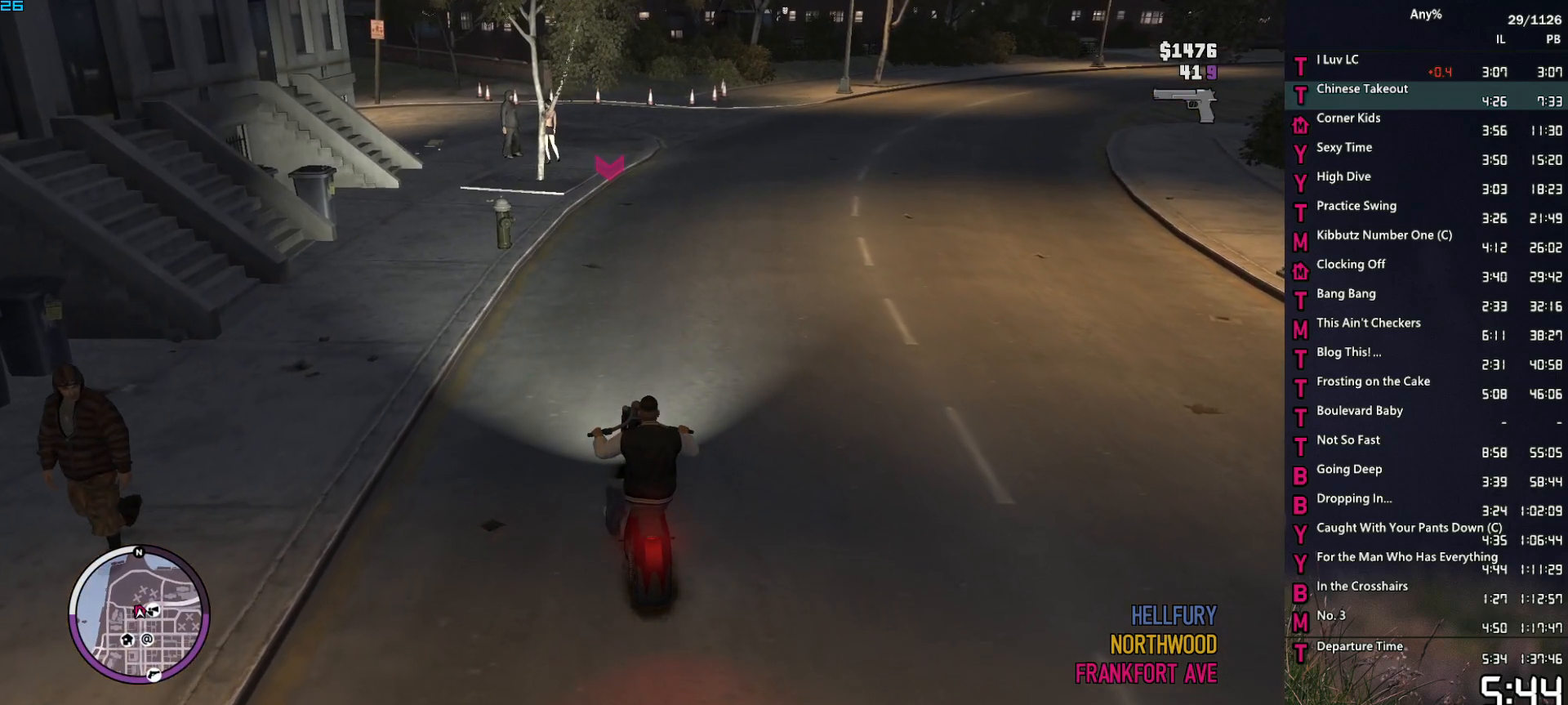
{"keys": ["w"], "mouse": ["mb5"], "events": [[317, "t", "up"], [367, "w", "down"], [450, "mouse_mb5", "down"]]}
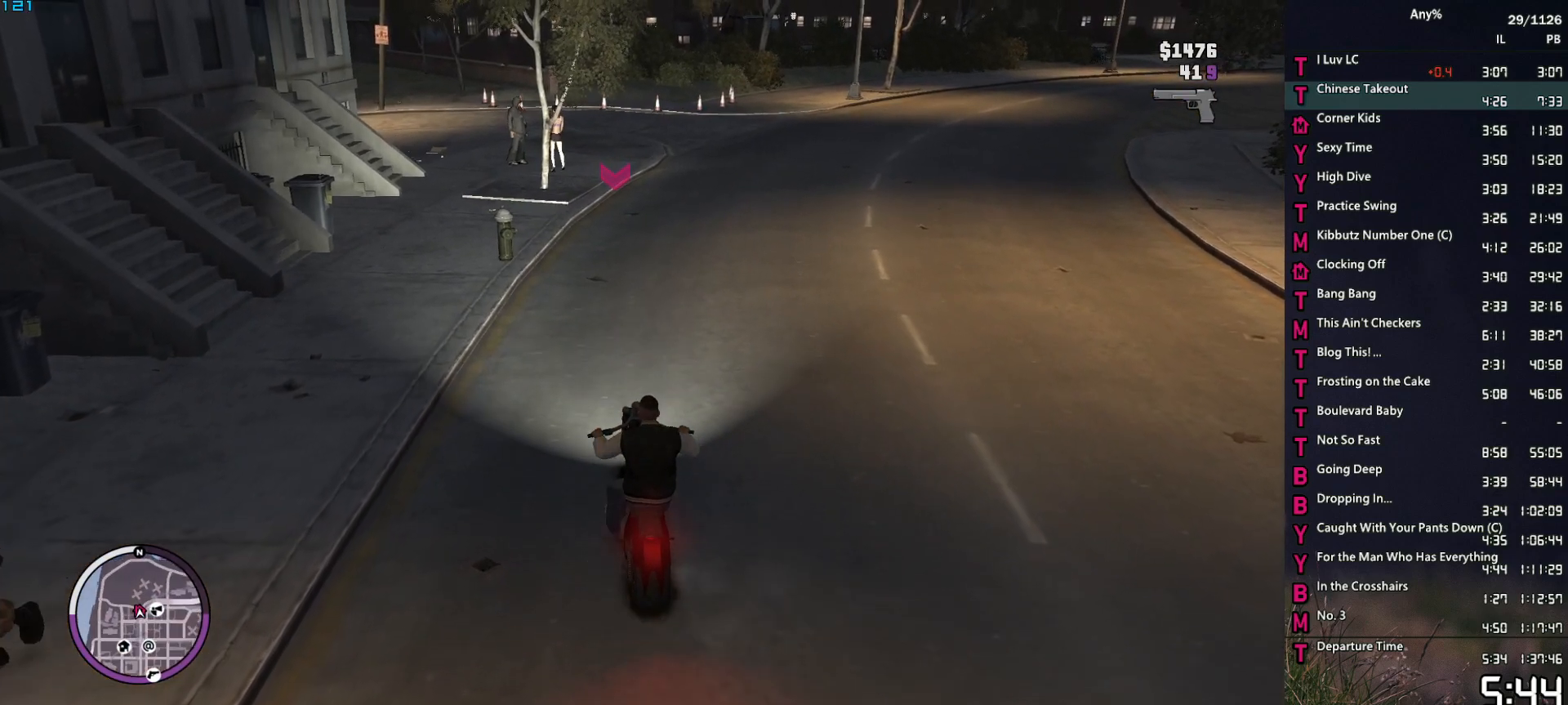
{"keys": [], "mouse": ["mb5"], "events": [[50, "mouse_mb5", "up"], [133, "mouse_mb5", "down"], [233, "mouse_mb5", "up"], [283, "mouse_mb5", "down"], [367, "mouse_mb5", "up"], [417, "mouse_mb5", "down"], [417, "w", "up"]]}
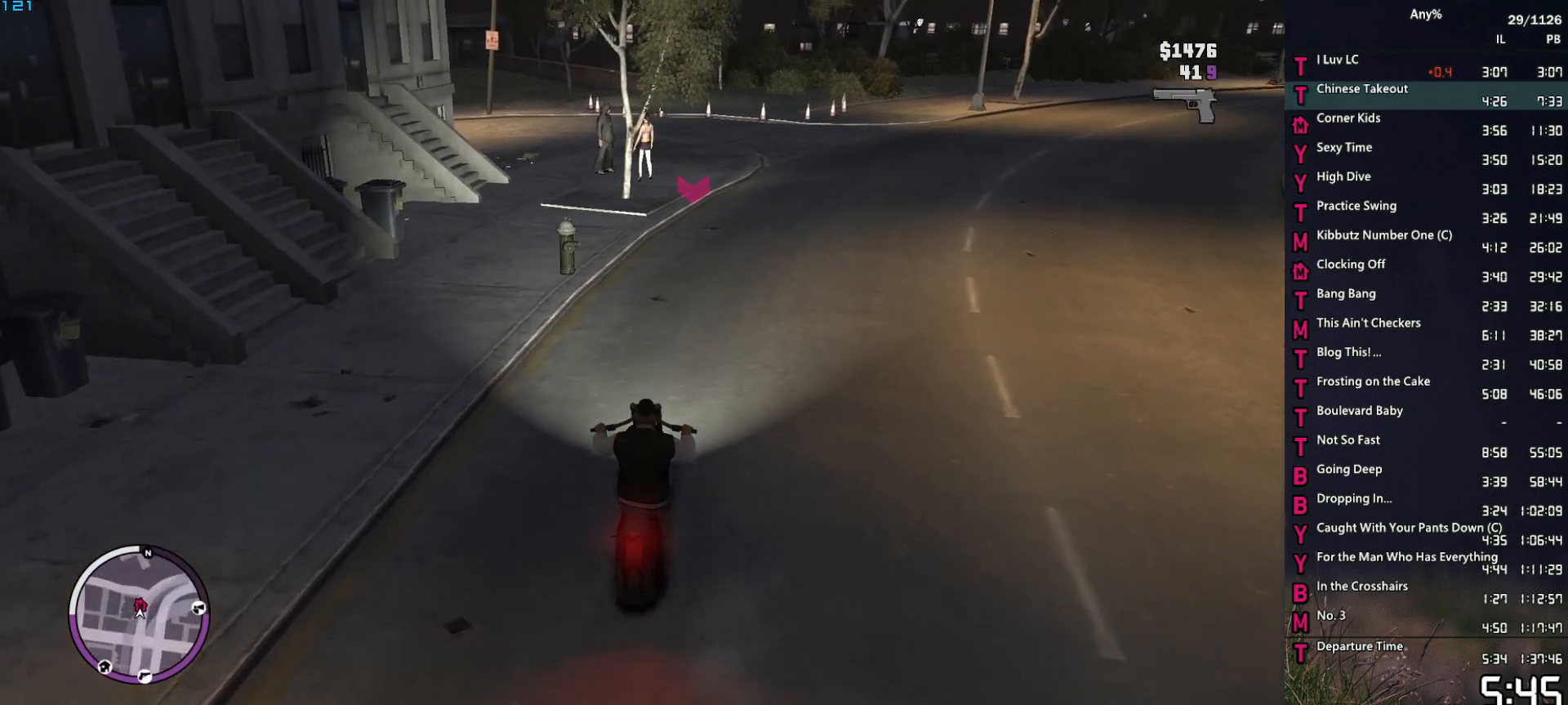
{"keys": ["w"], "mouse": ["mb5"], "events": [[67, "mouse_mb5", "up"], [100, "mouse_mb5", "down"], [100, "w", "down"], [200, "mouse_mb5", "up"], [250, "mouse_mb5", "down"], [250, "w", "up"], [383, "mouse_mb5", "up"], [383, "w", "down"], [433, "mouse_mb5", "down"]]}
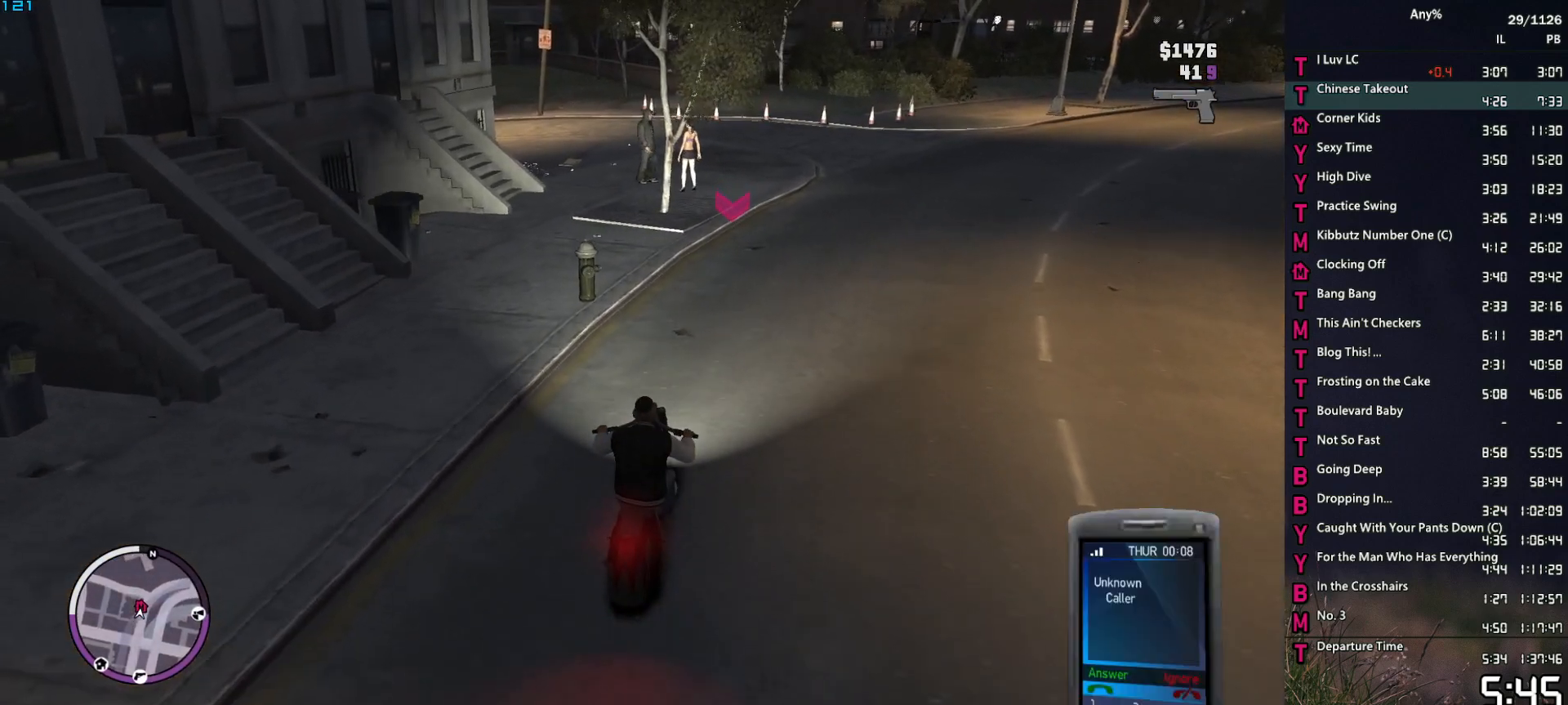
{"keys": ["w"], "mouse": [], "events": [[33, "mouse_mb5", "up"], [33, "w", "up"], [83, "mouse_mb5", "down"], [167, "mouse_mb5", "up"], [217, "mouse_mb5", "down"], [350, "mouse_mb5", "up"], [400, "mouse_mb5", "down"], [450, "w", "down"], [500, "mouse_mb5", "up"]]}
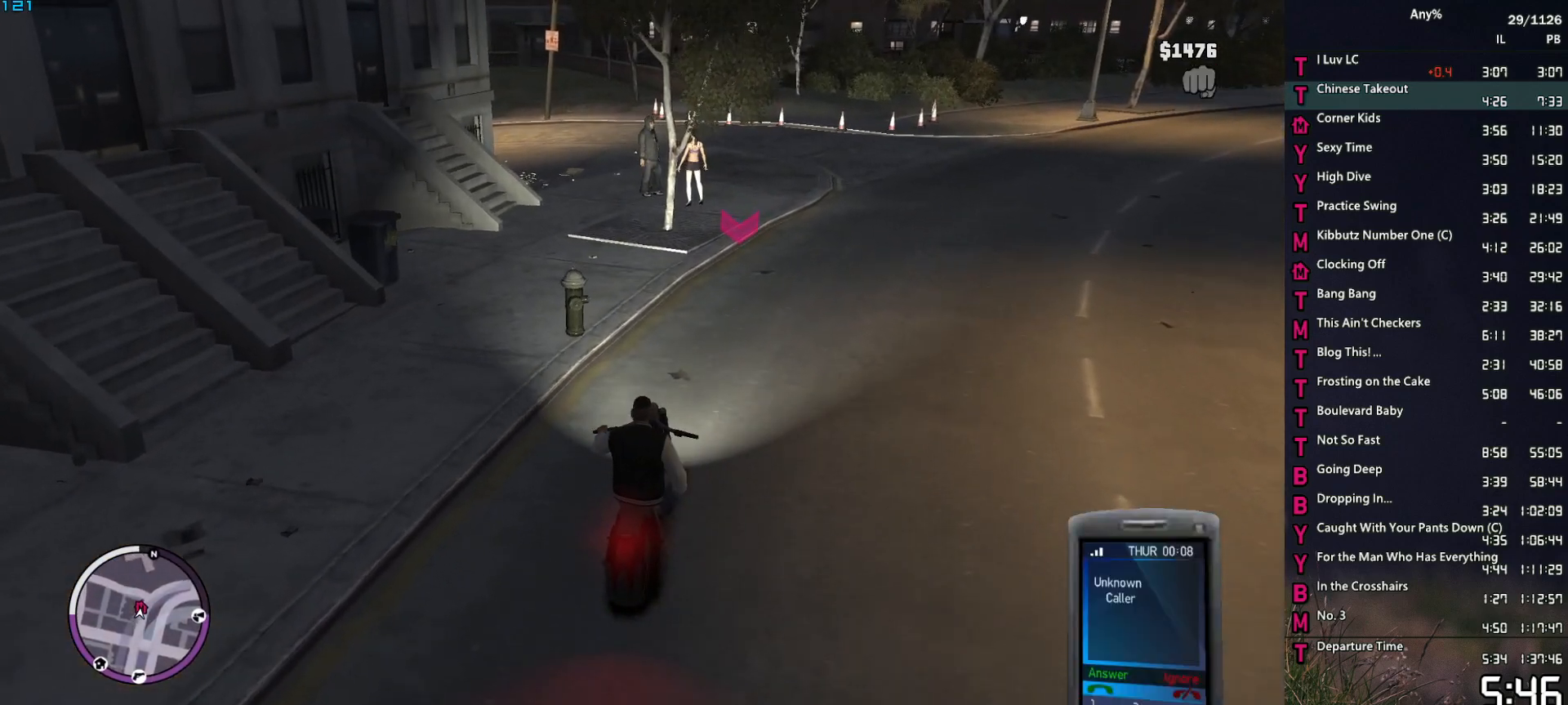
{"keys": [], "mouse": ["right"], "events": [[50, "d", "down"], [50, "mouse_mb5", "down"], [133, "d", "up"], [183, "mouse_mb5", "up"], [233, "mouse_mb5", "down"], [333, "mouse_mb5", "up"], [333, "mouse_right", "down"], [467, "w", "up"]]}
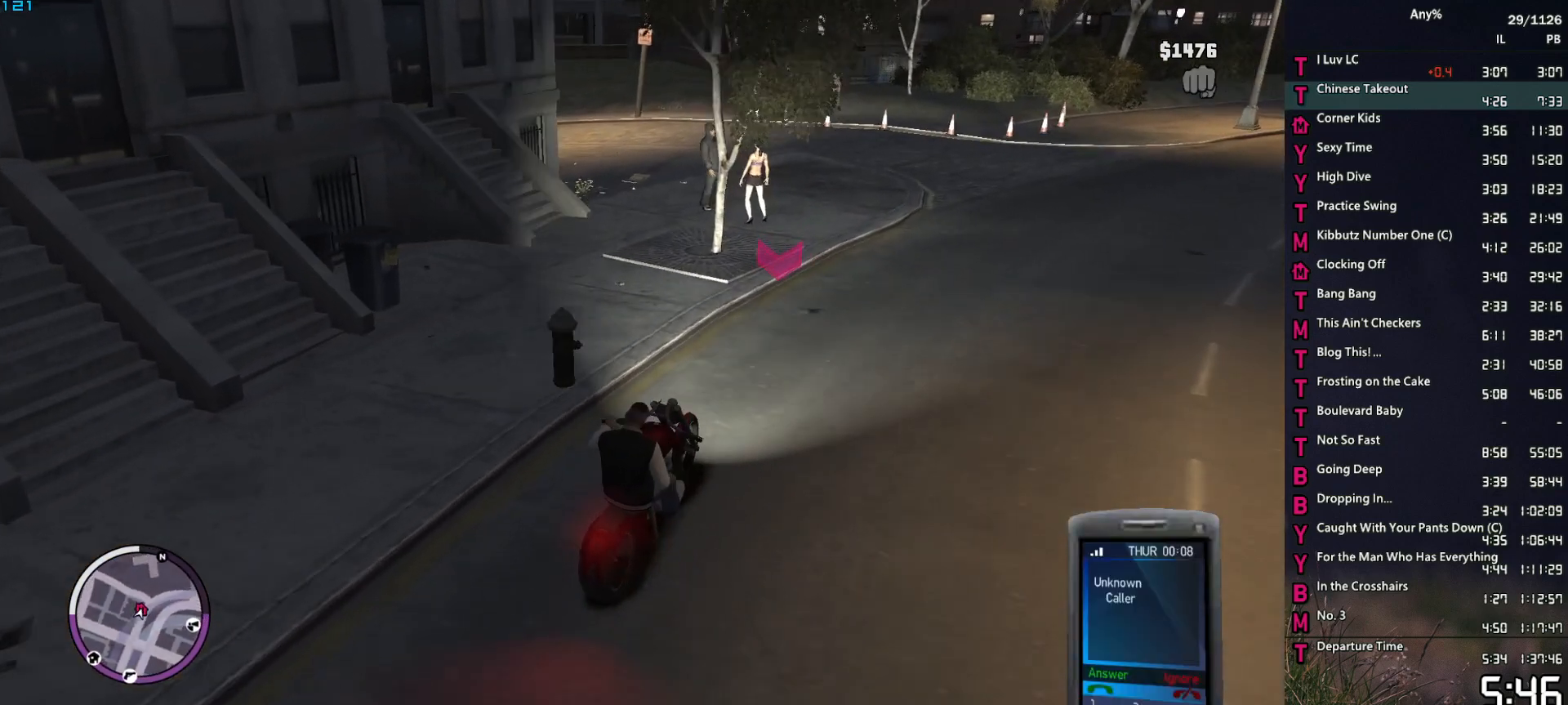
{"keys": [], "mouse": ["right"], "events": [[67, "d", "down"], [150, "d", "up"], [433, "d", "down"], [483, "d", "up"]]}
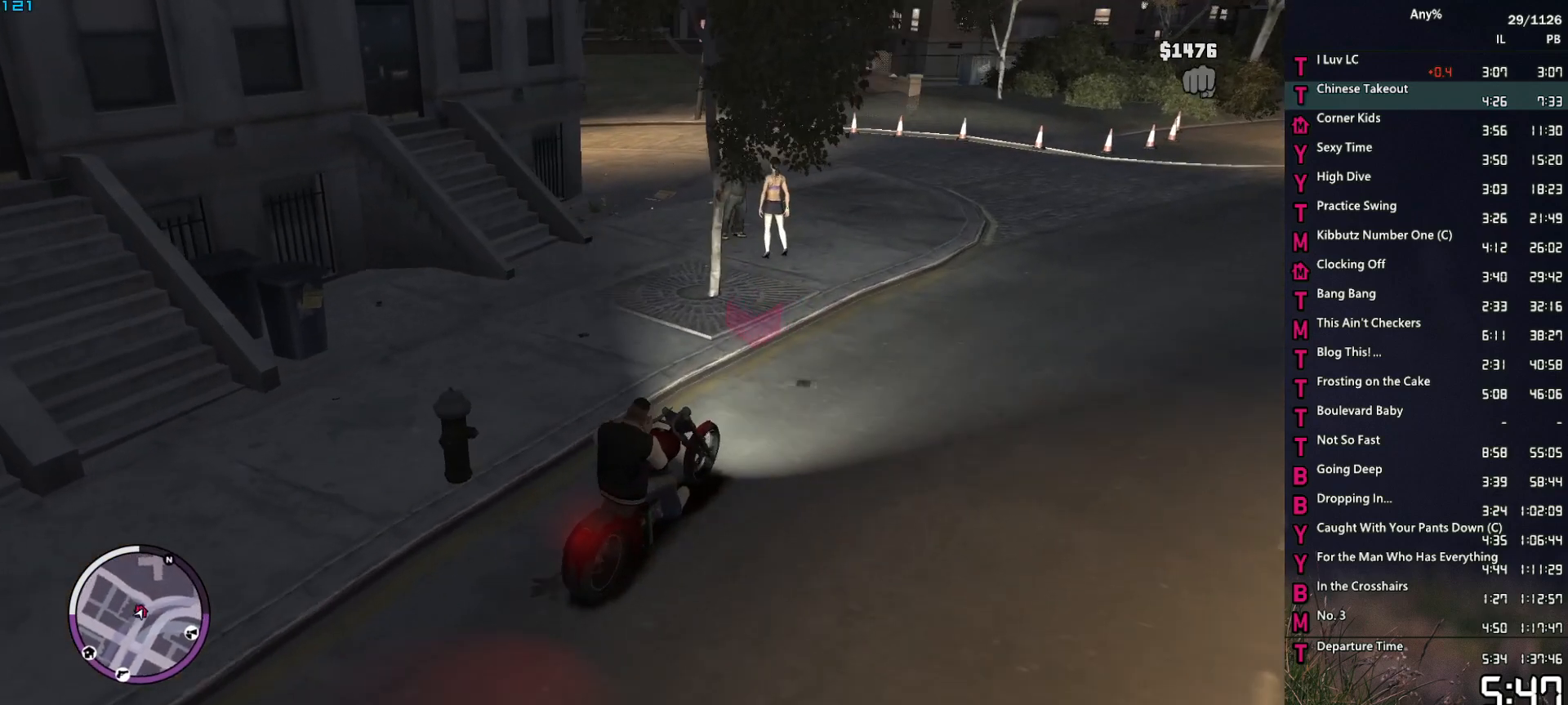
{"keys": [], "mouse": [], "events": [[83, "mouse_right", "up"], [350, "s", "down"], [450, "s", "up"]]}
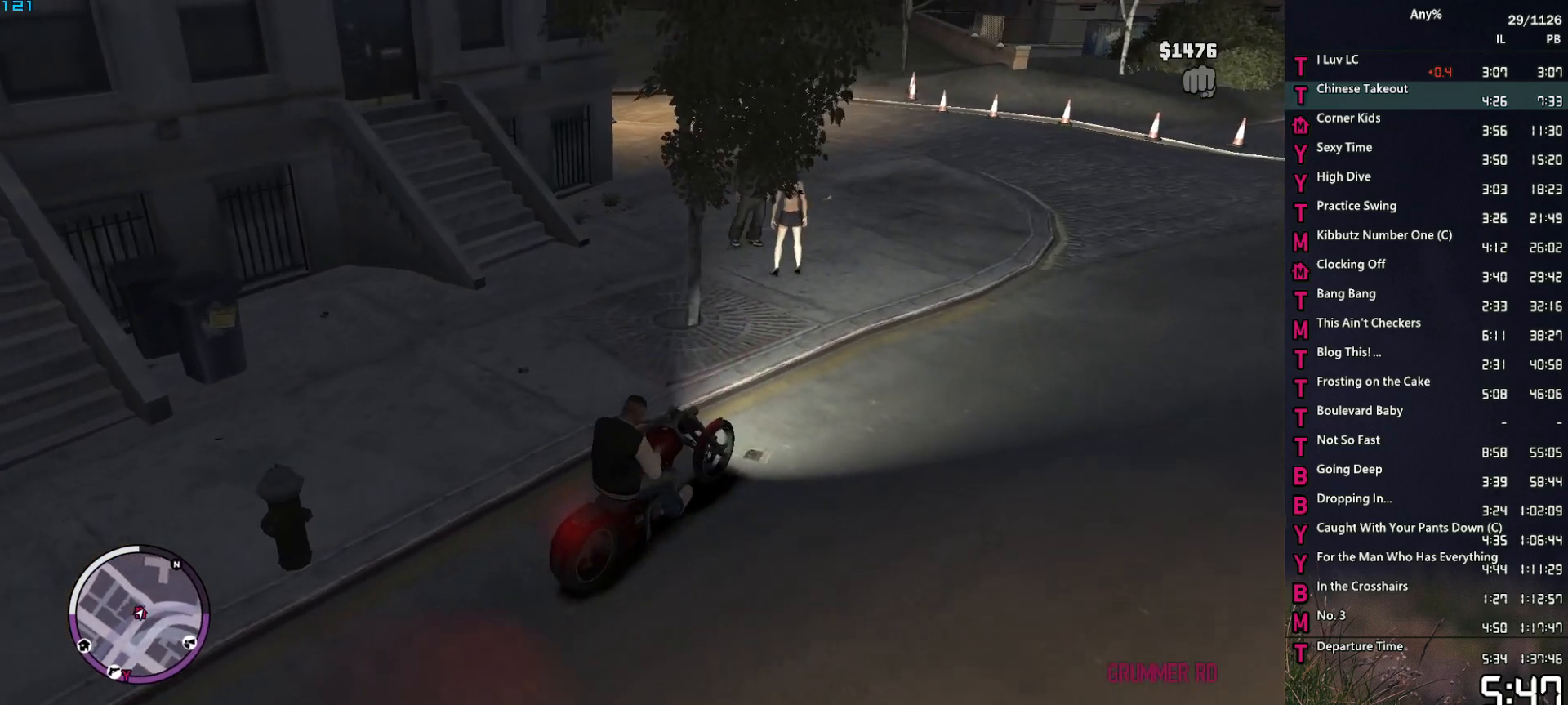
{"keys": [], "mouse": [], "events": [[100, "s", "down"], [183, "s", "up"], [333, "s", "down"], [367, "s", "up"]]}
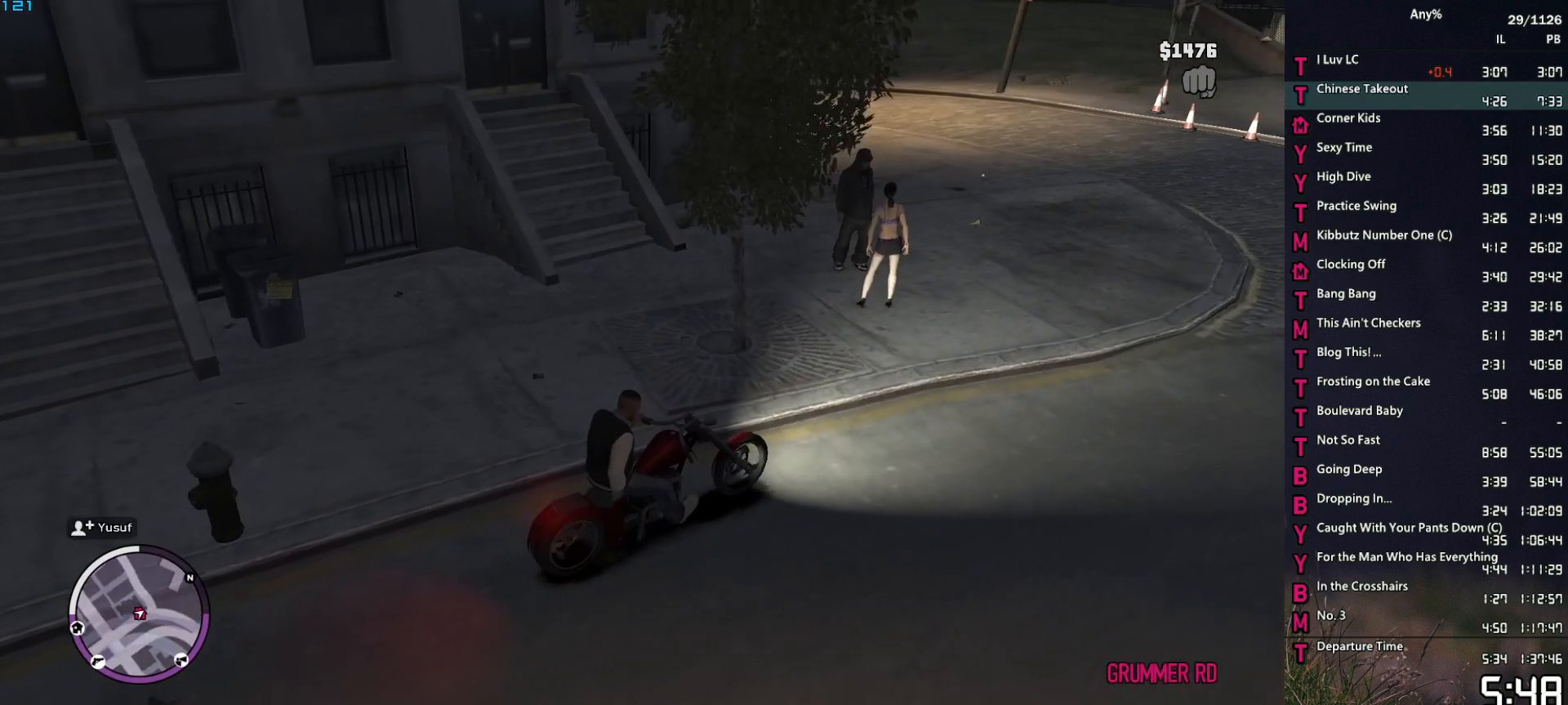
{"keys": [], "mouse": [], "events": []}
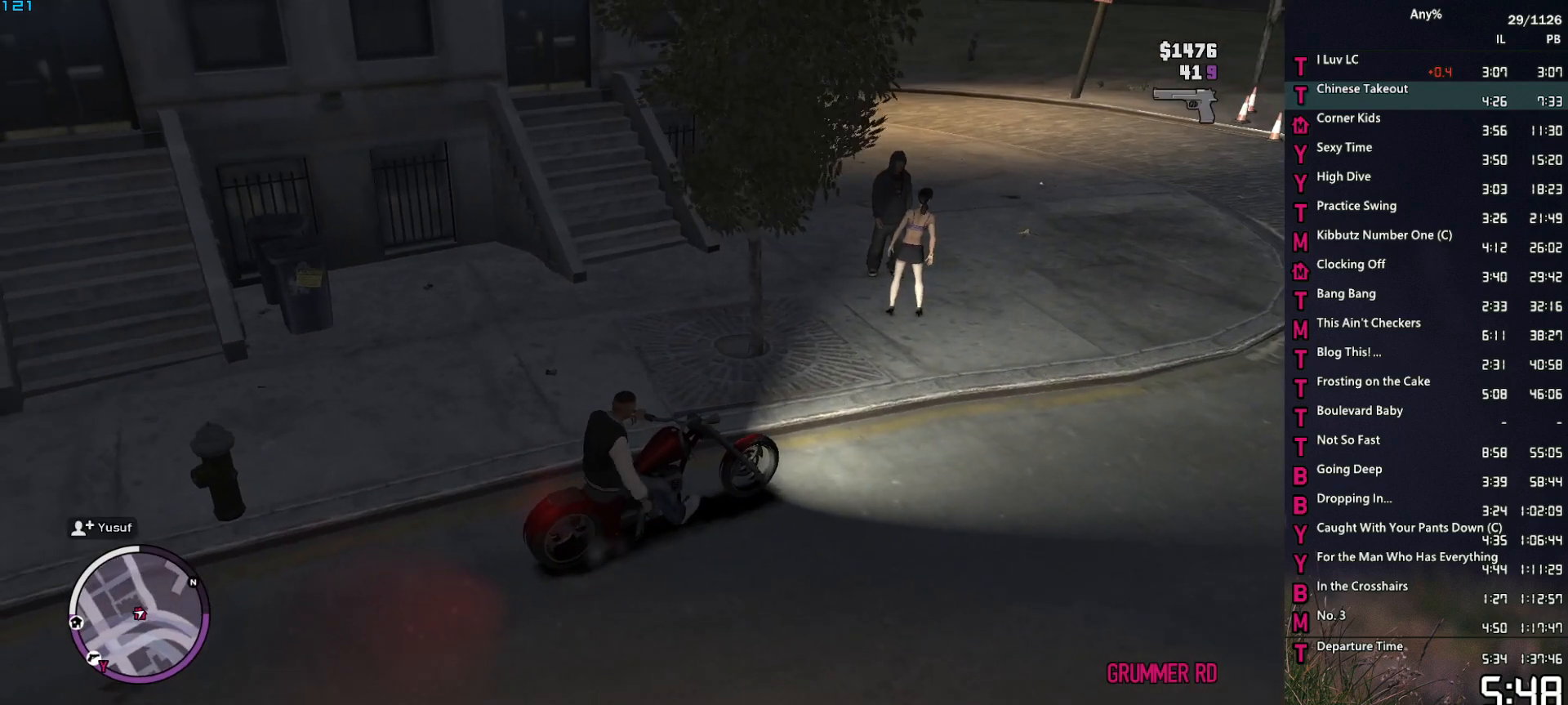
{"keys": [], "mouse": [], "events": [[350, "escape", "down"], [400, "escape", "up"]]}
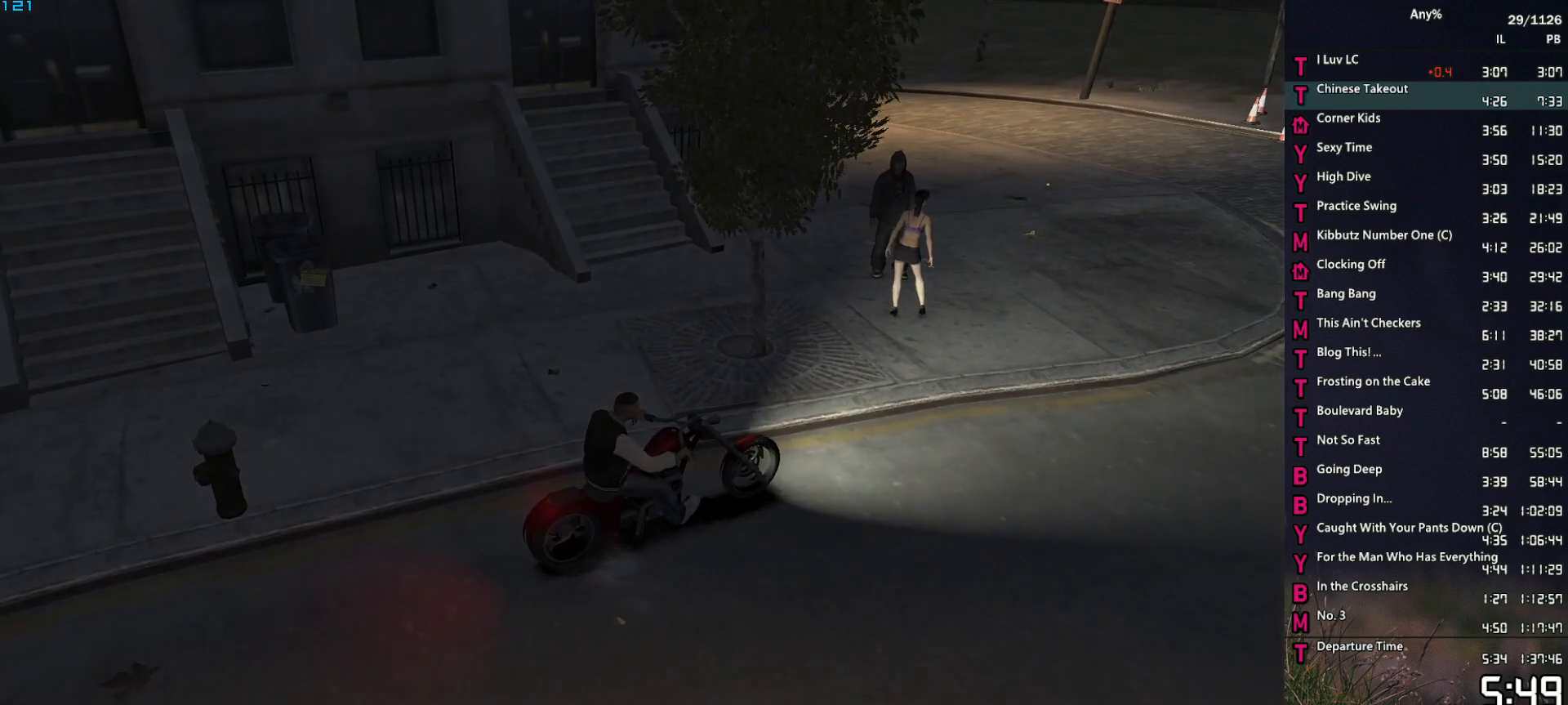
{"keys": ["a"], "mouse": [], "events": [[467, "a", "down"]]}
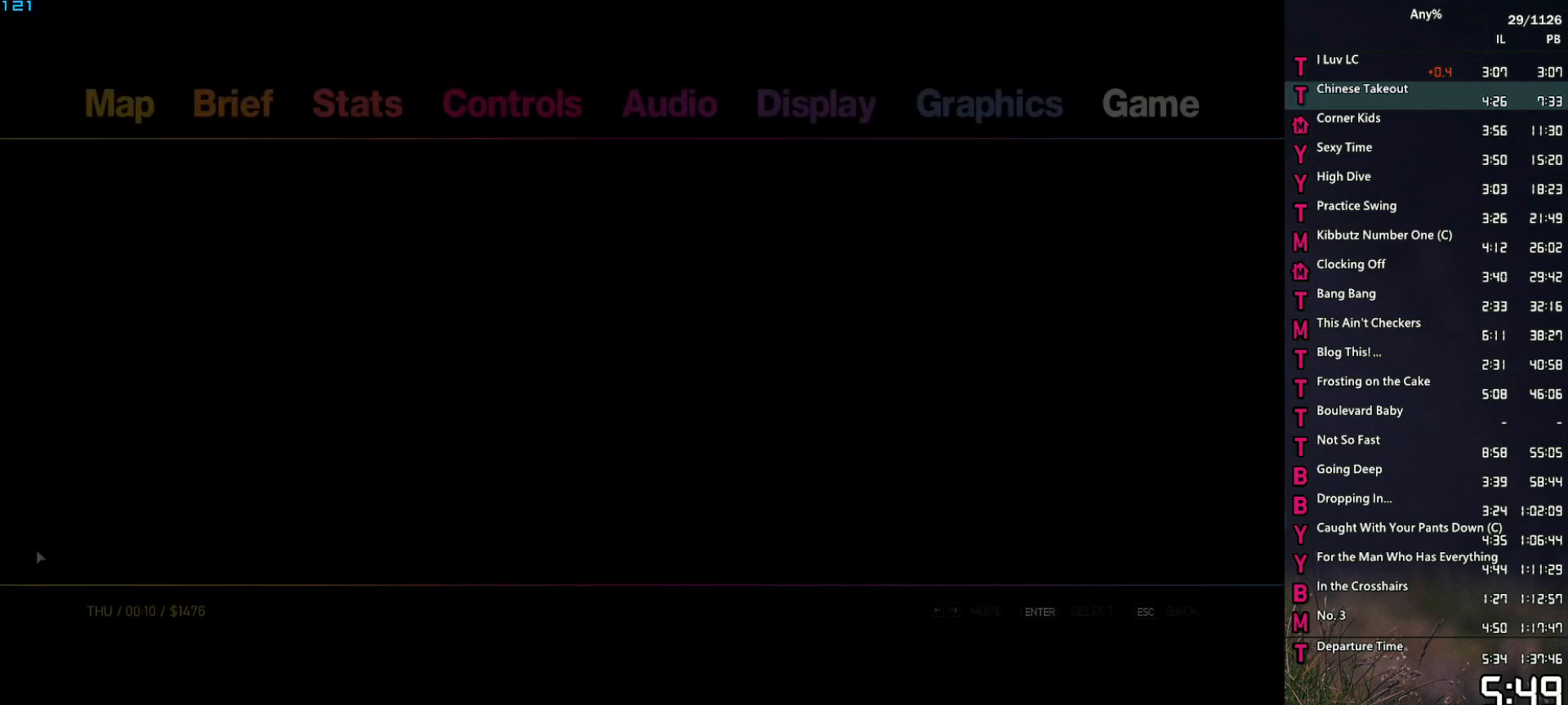
{"keys": [], "mouse": [], "events": [[17, "a", "up"], [117, "a", "down"], [150, "a", "up"]]}
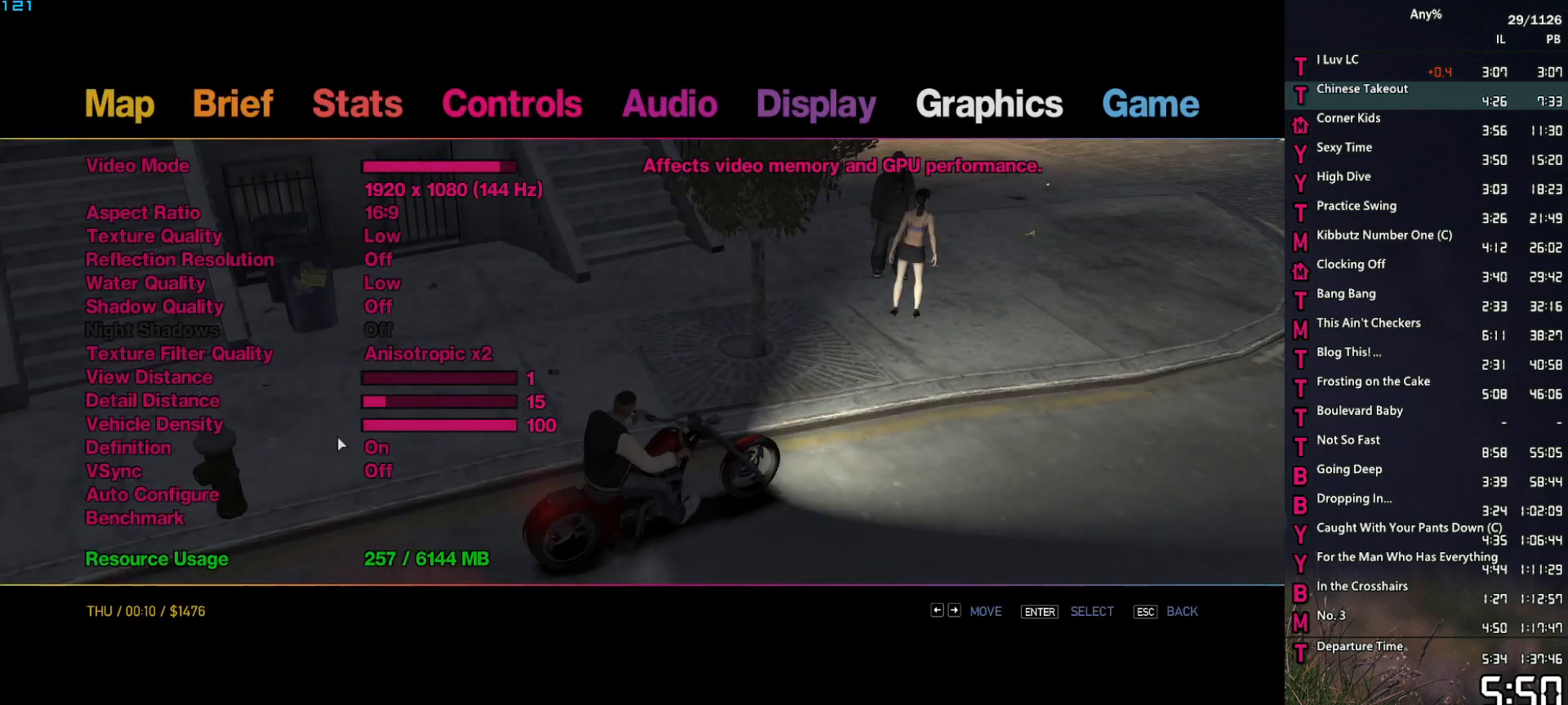
{"keys": [], "mouse": ["left"], "events": [[217, "mouse_left", "down"], [317, "mouse_left", "up"], [350, "mouse_left", "down"]]}